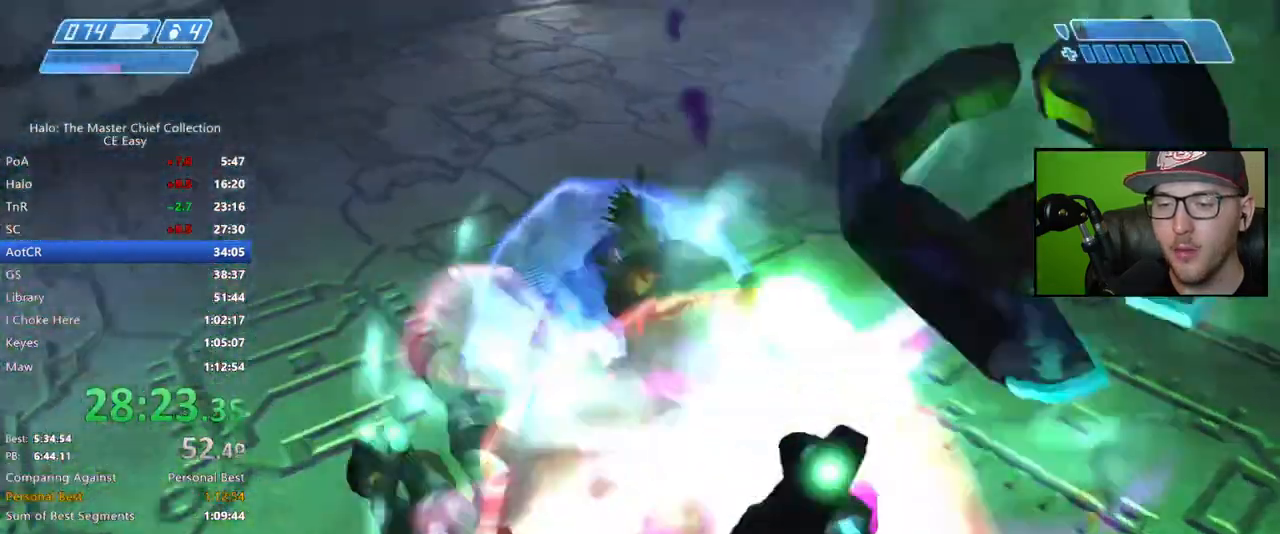
Gameplay with a controller (Xbox layout); each line is a JSON object with the inputs held at the frame after it. "button_events" lists button changes between this image and that frame as [ms after this image, input, new state], when the widget could be followed in between (sticks are given only as held states). Not read: L2 R2.
{"buttons": [], "left_stick": "up", "right_stick": "center", "button_events": [[33, "R1", "up"]]}
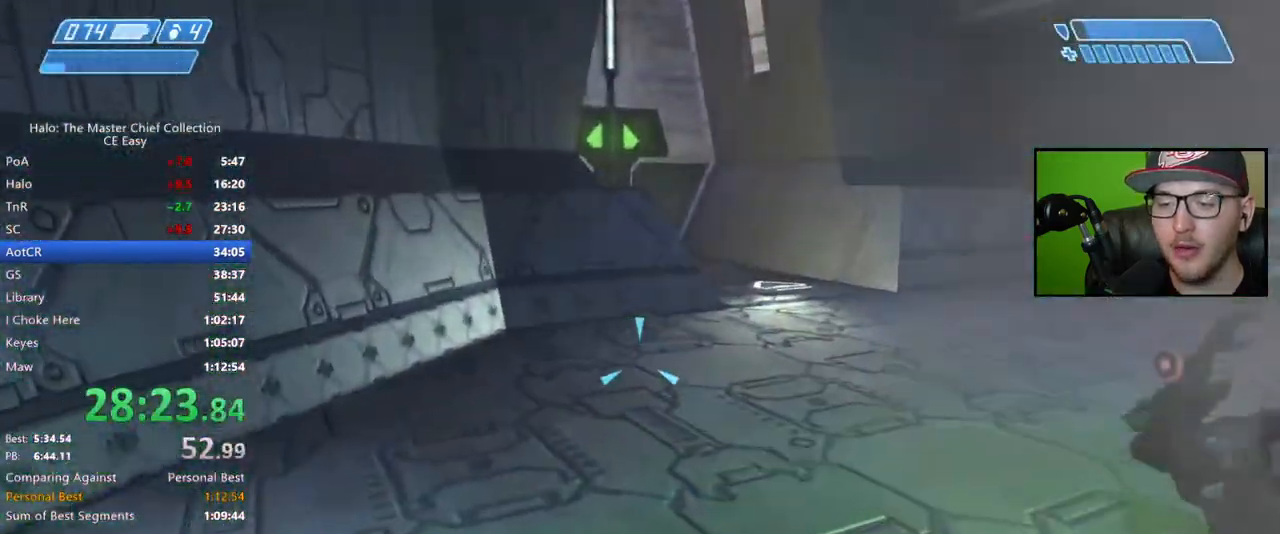
{"buttons": [], "left_stick": "up", "right_stick": "center", "button_events": [[383, "Y", "down"], [483, "Y", "up"]]}
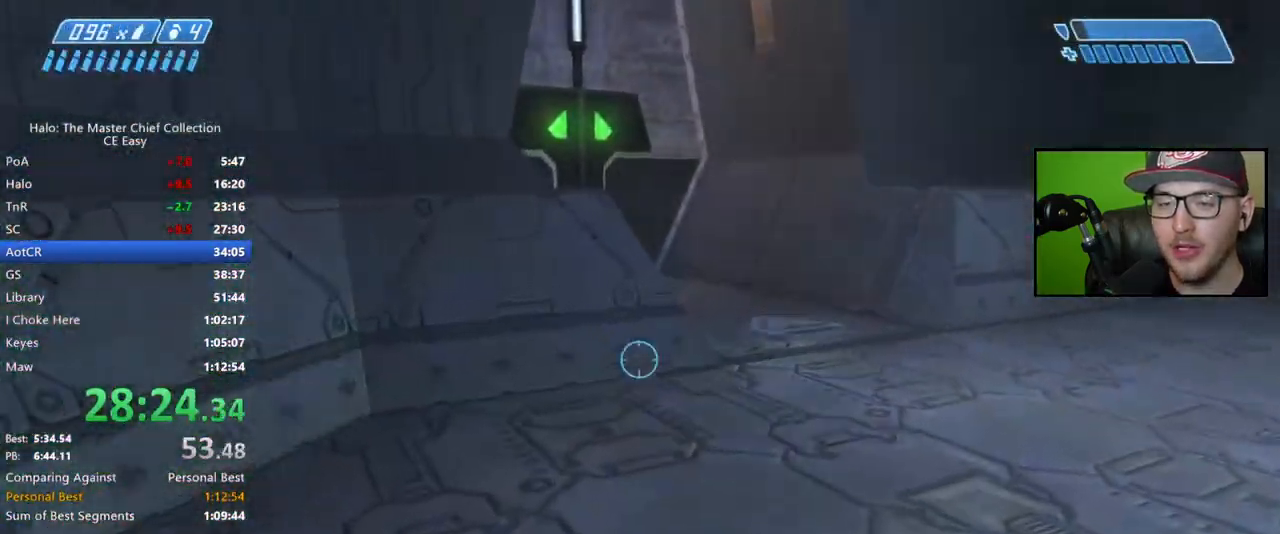
{"buttons": [], "left_stick": "up", "right_stick": "center", "button_events": [[283, "A", "down"], [367, "A", "up"]]}
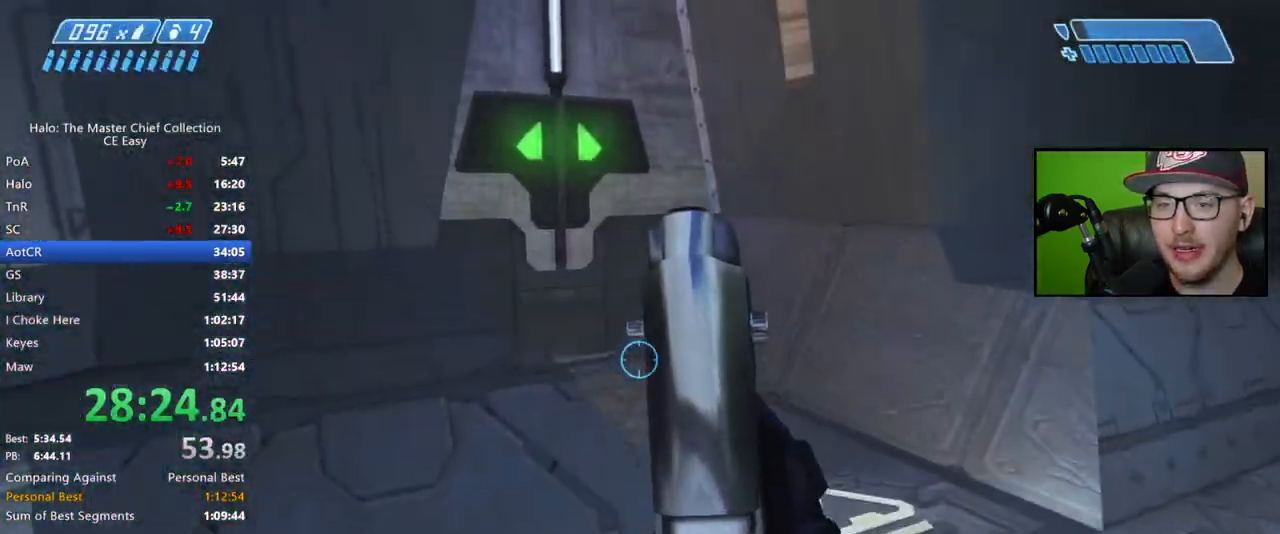
{"buttons": [], "left_stick": "up", "right_stick": "center", "button_events": []}
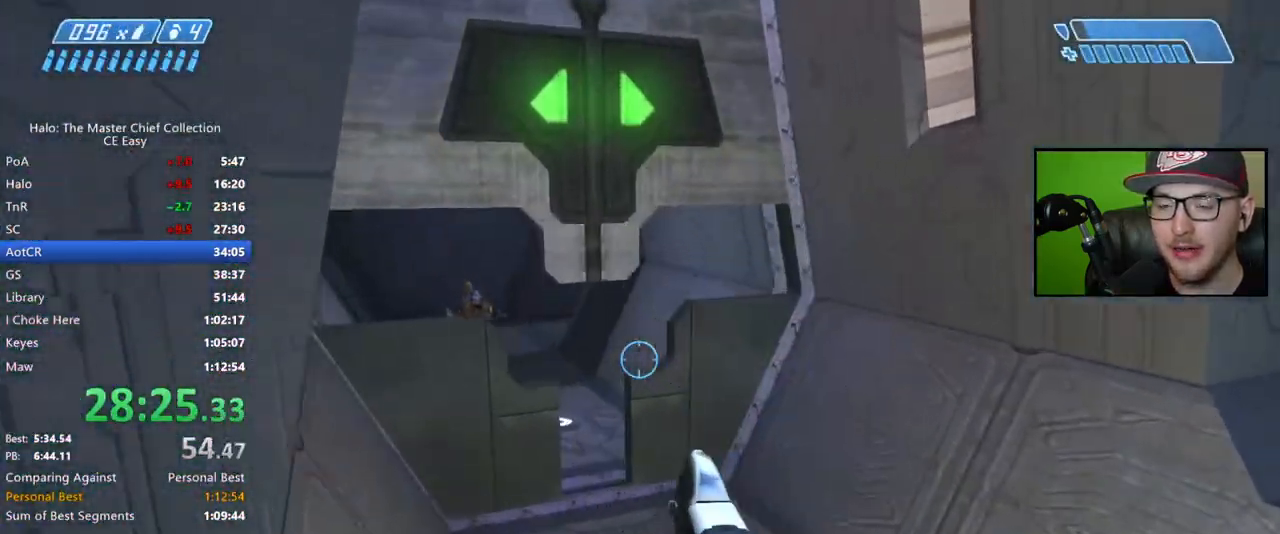
{"buttons": [], "left_stick": "up", "right_stick": "center", "button_events": []}
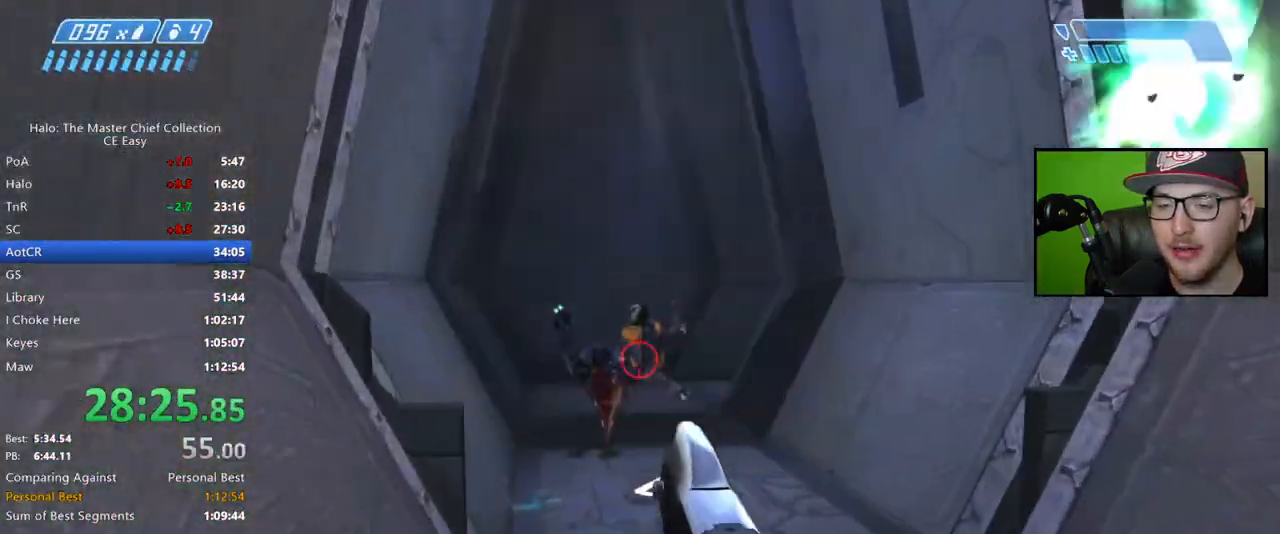
{"buttons": [], "left_stick": "up", "right_stick": "center", "button_events": []}
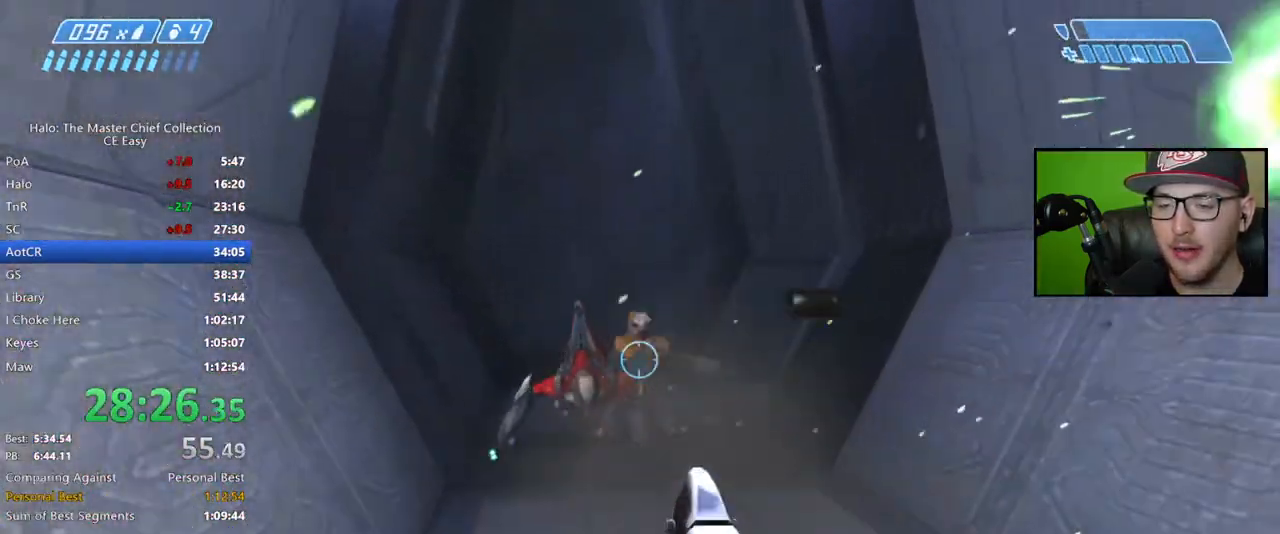
{"buttons": ["X"], "left_stick": "up", "right_stick": "center", "button_events": [[333, "X", "down"], [383, "X", "up"], [467, "X", "down"]]}
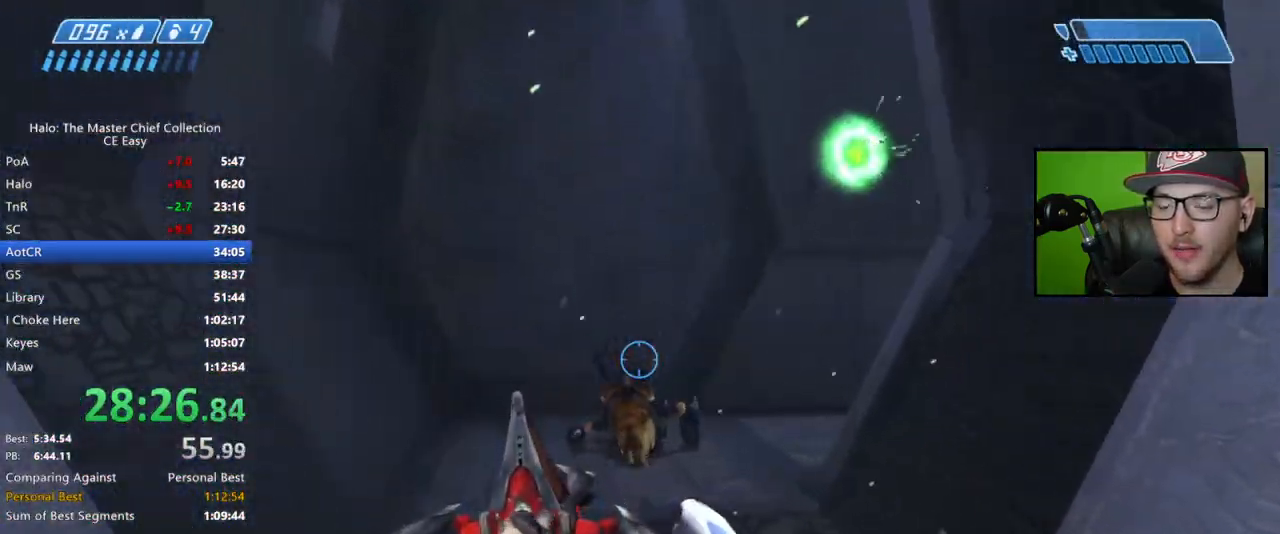
{"buttons": [], "left_stick": "up", "right_stick": "down-right"}
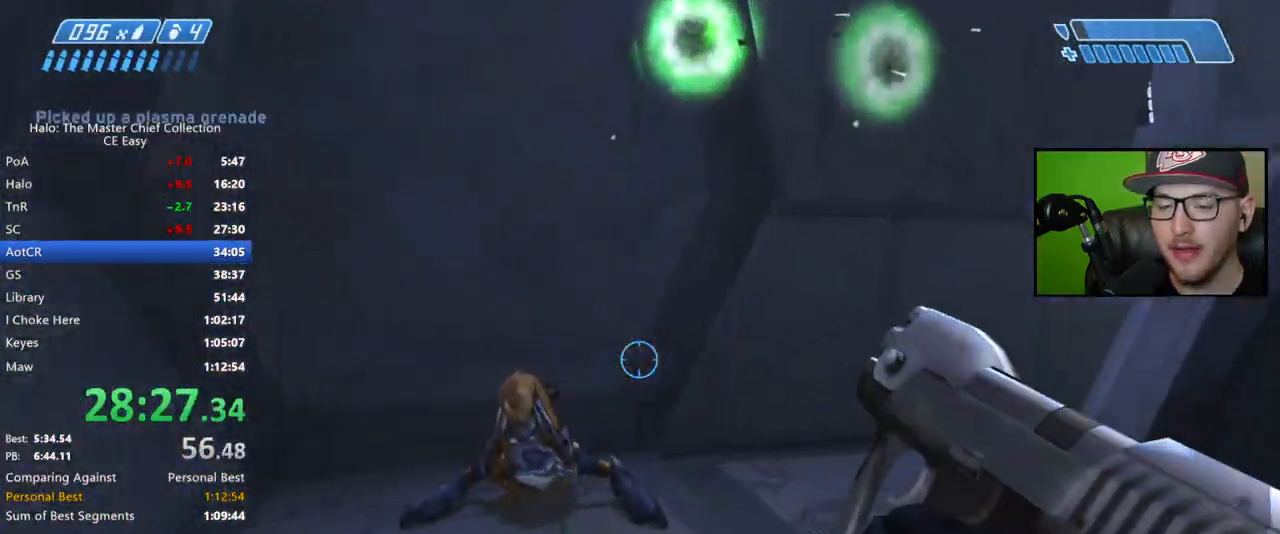
{"buttons": [], "left_stick": "up", "right_stick": "right"}
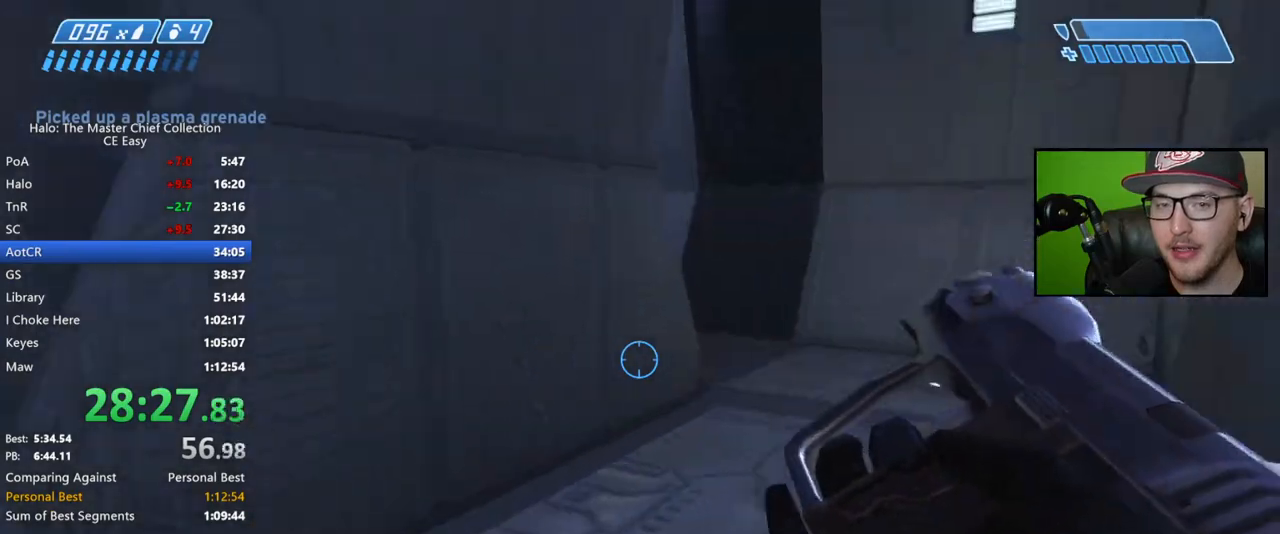
{"buttons": [], "left_stick": "up", "right_stick": "center", "button_events": []}
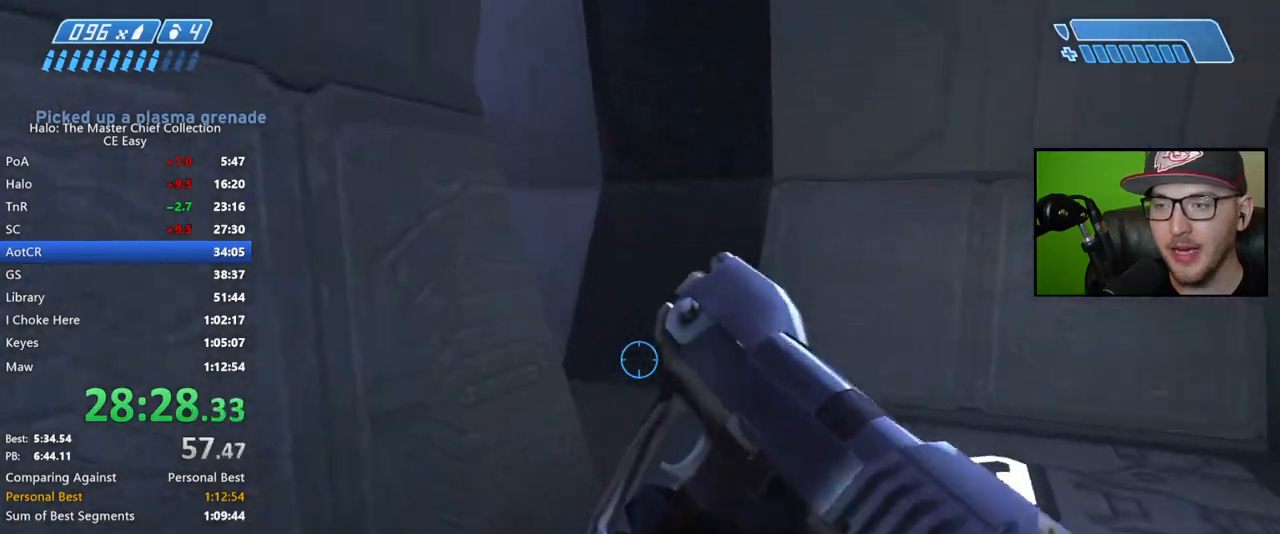
{"buttons": [], "left_stick": "up", "right_stick": "left", "button_events": []}
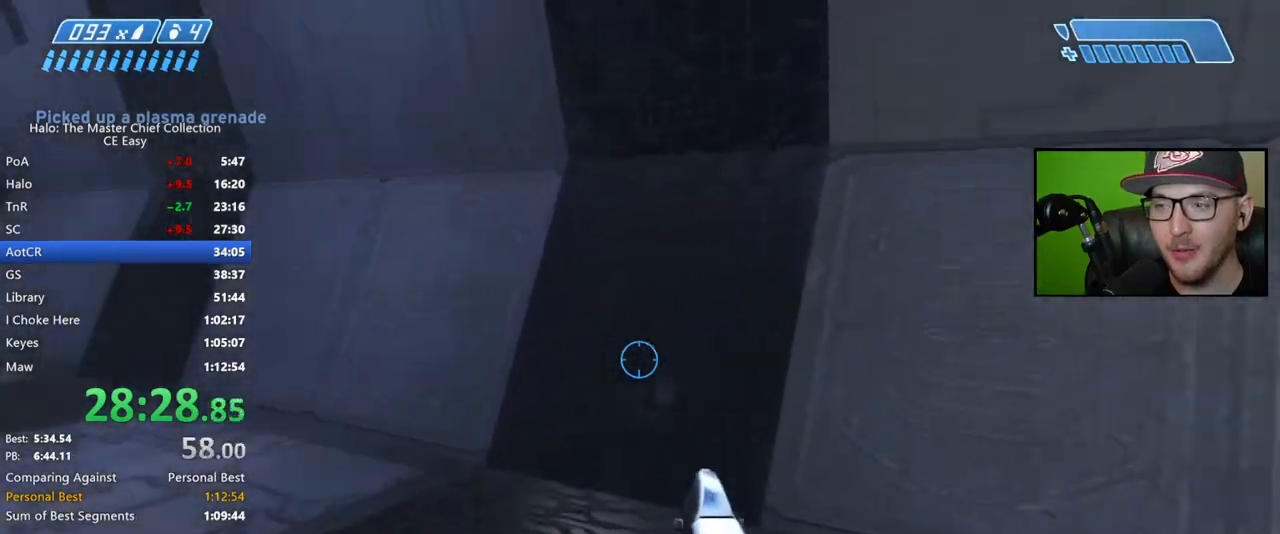
{"buttons": [], "left_stick": "up", "right_stick": "left", "button_events": []}
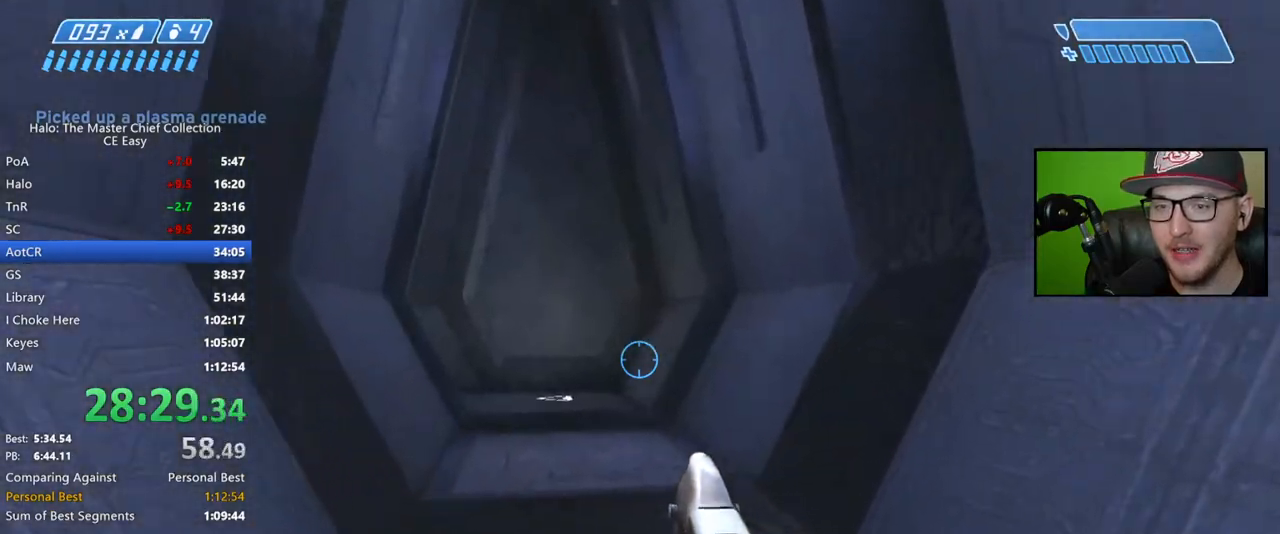
{"buttons": [], "left_stick": "up", "right_stick": "down", "button_events": []}
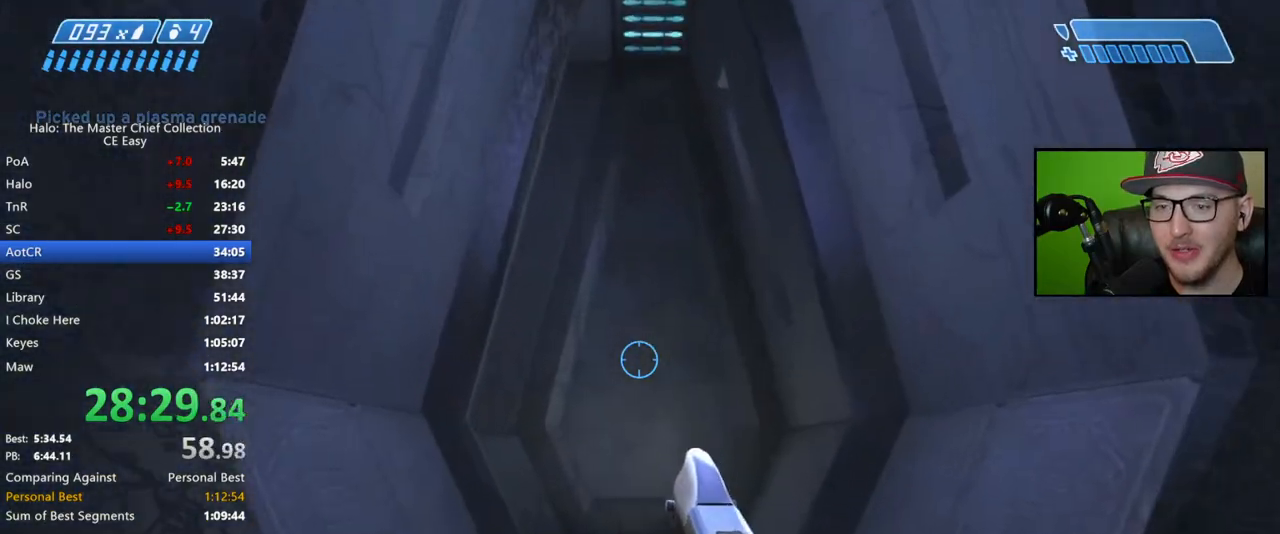
{"buttons": [], "left_stick": "up", "right_stick": "down", "button_events": []}
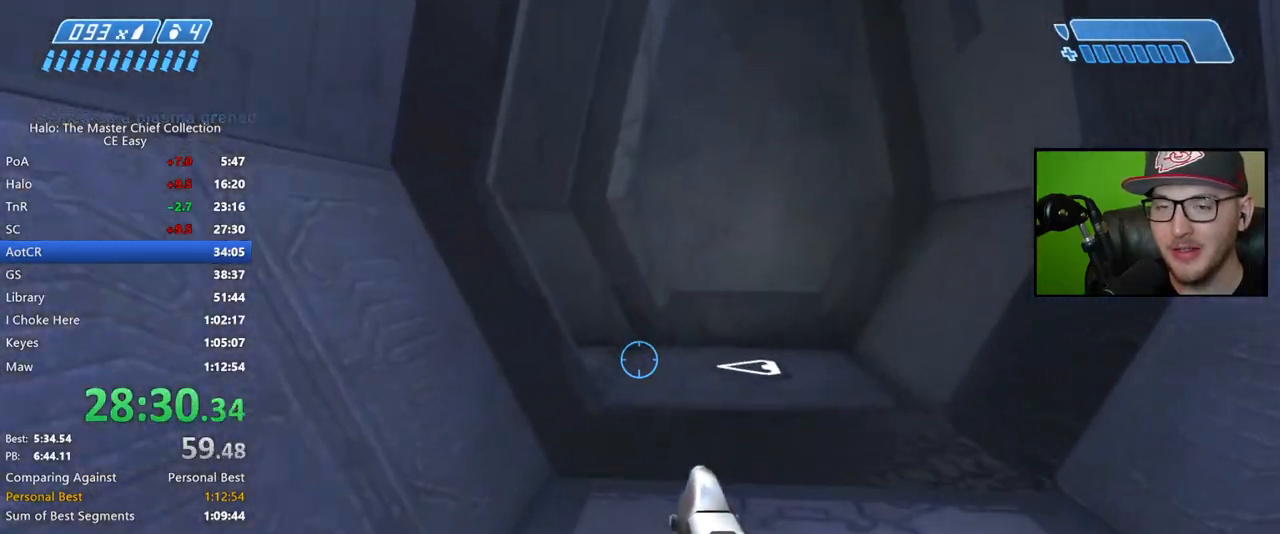
{"buttons": [], "left_stick": "up", "right_stick": "center", "button_events": []}
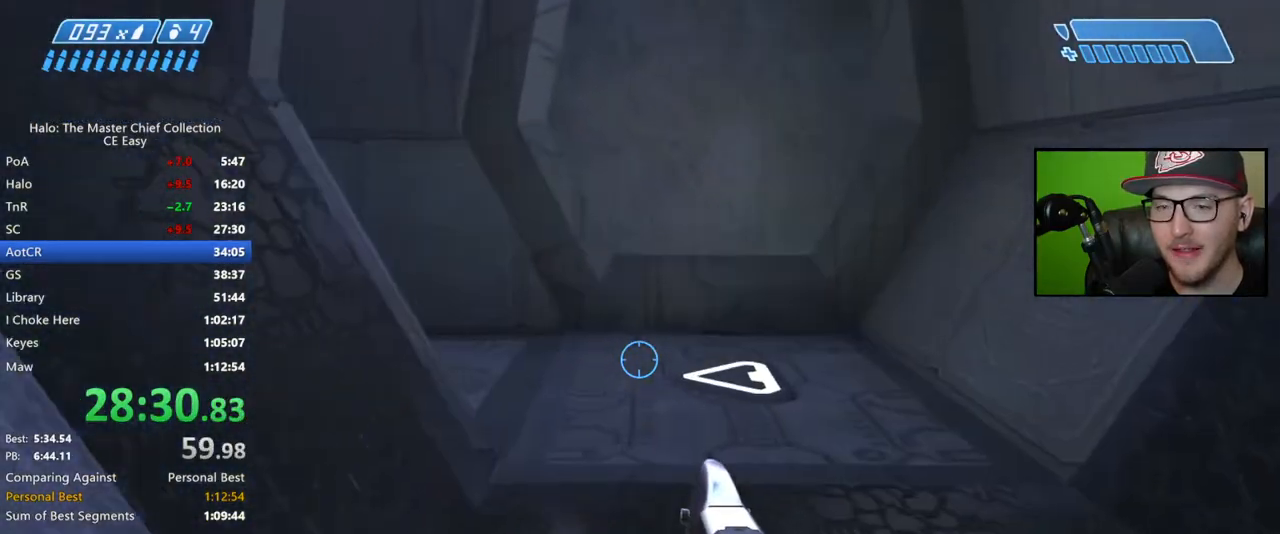
{"buttons": [], "left_stick": "up", "right_stick": "center", "button_events": []}
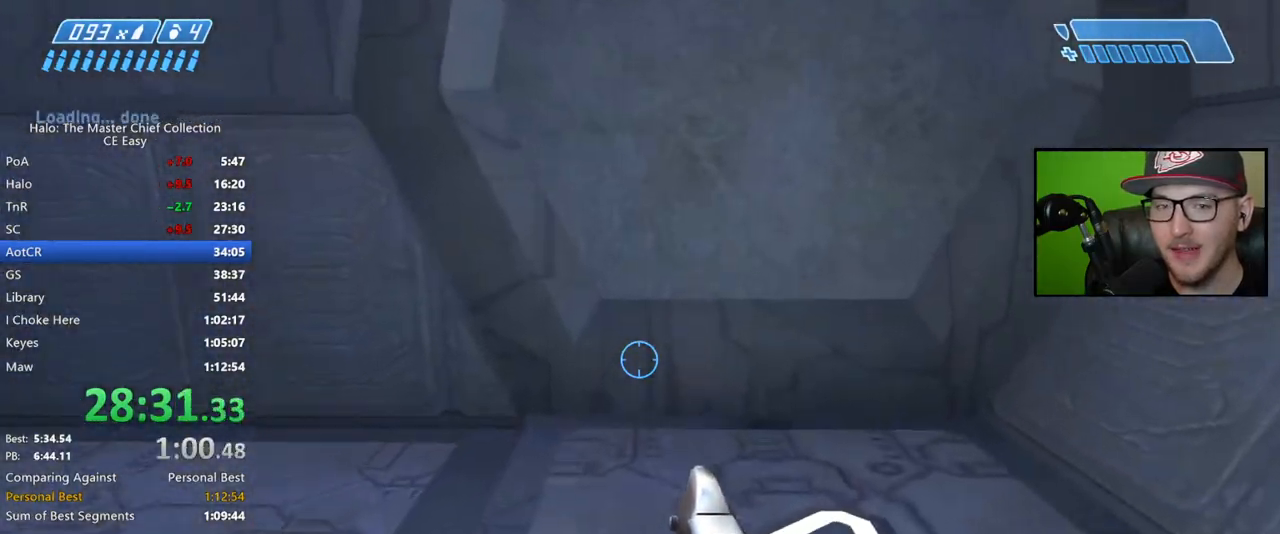
{"buttons": [], "left_stick": "up", "right_stick": "center", "button_events": []}
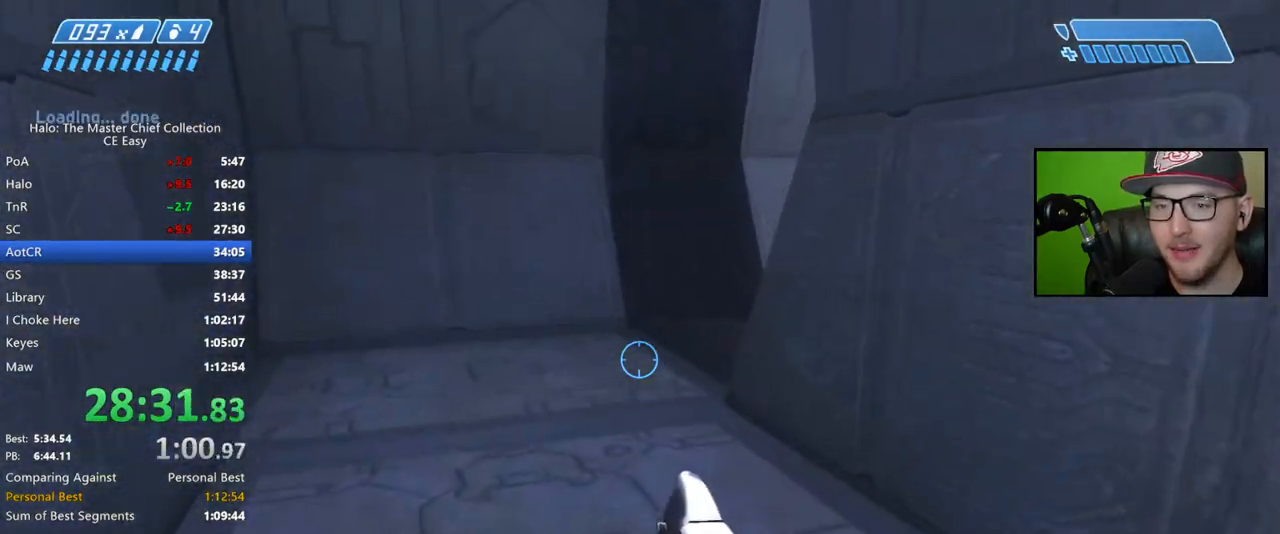
{"buttons": [], "left_stick": "up", "right_stick": "center", "button_events": []}
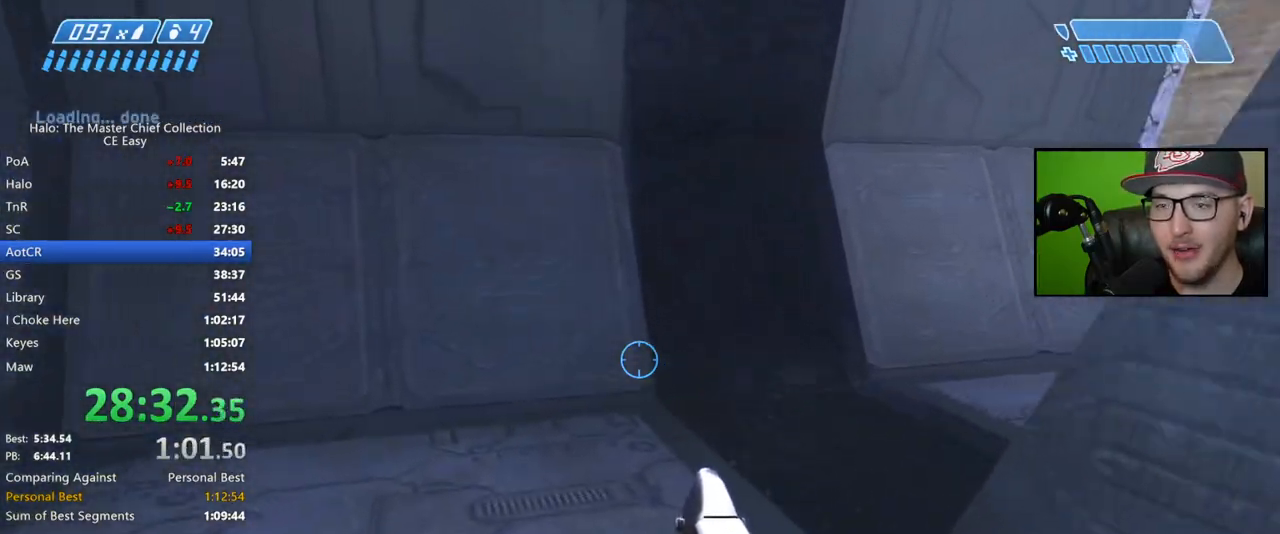
{"buttons": [], "left_stick": "up", "right_stick": "right", "button_events": []}
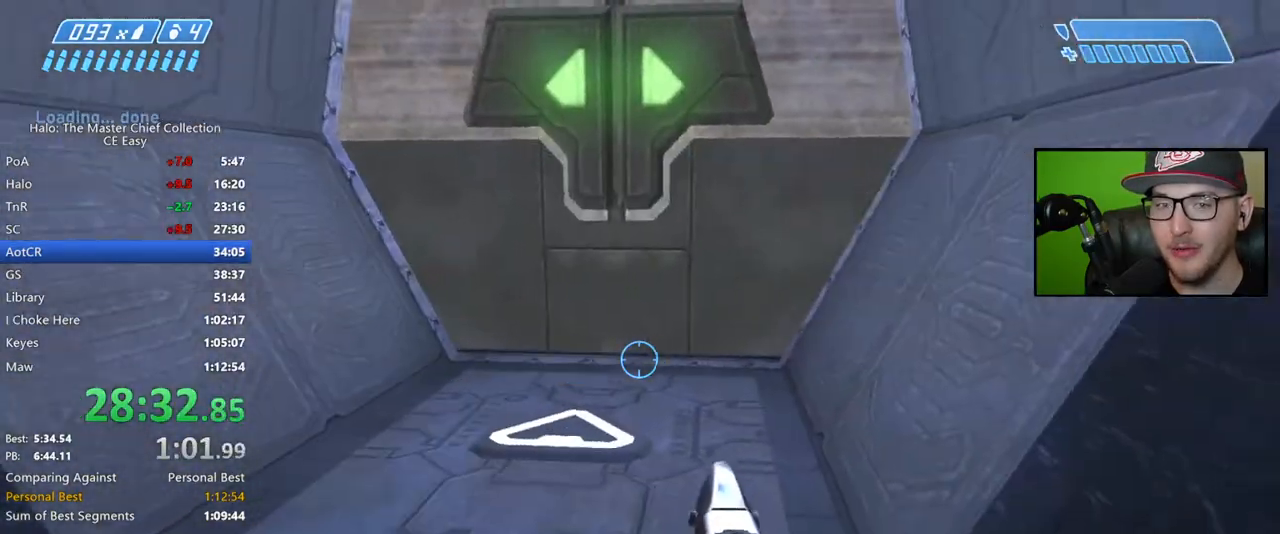
{"buttons": [], "left_stick": "up", "right_stick": "center", "button_events": []}
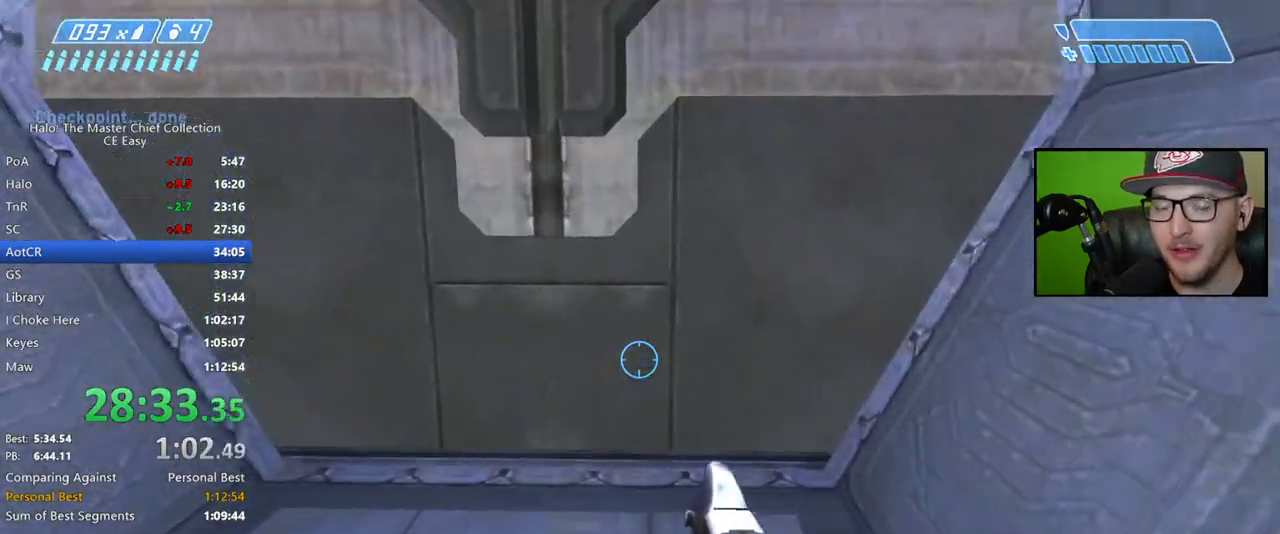
{"buttons": [], "left_stick": "up", "right_stick": "center", "button_events": []}
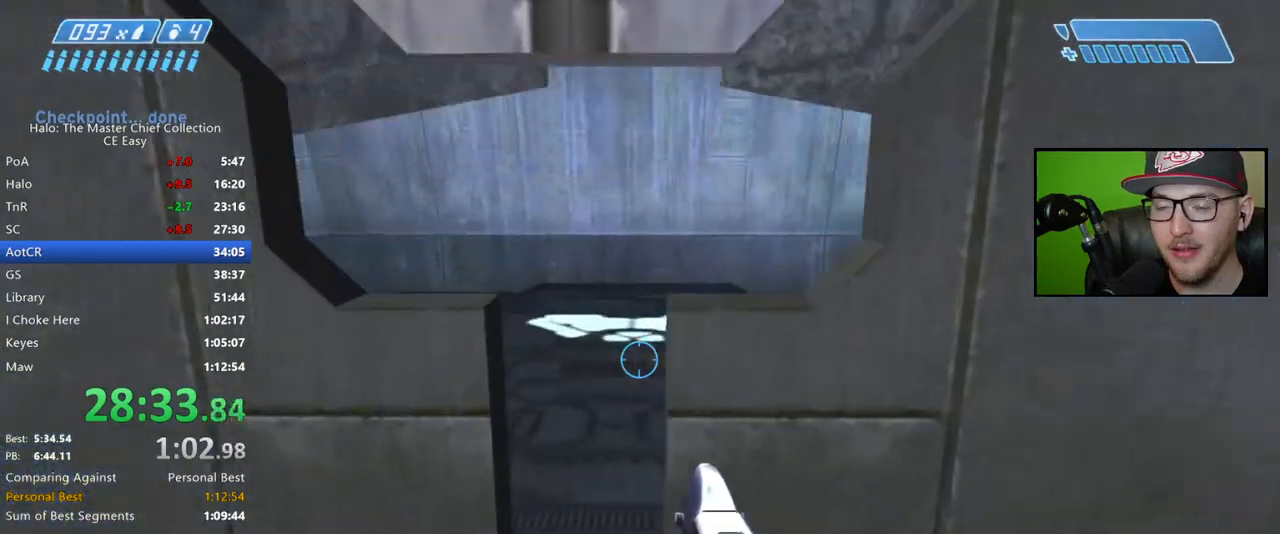
{"buttons": [], "left_stick": "up", "right_stick": "center", "button_events": []}
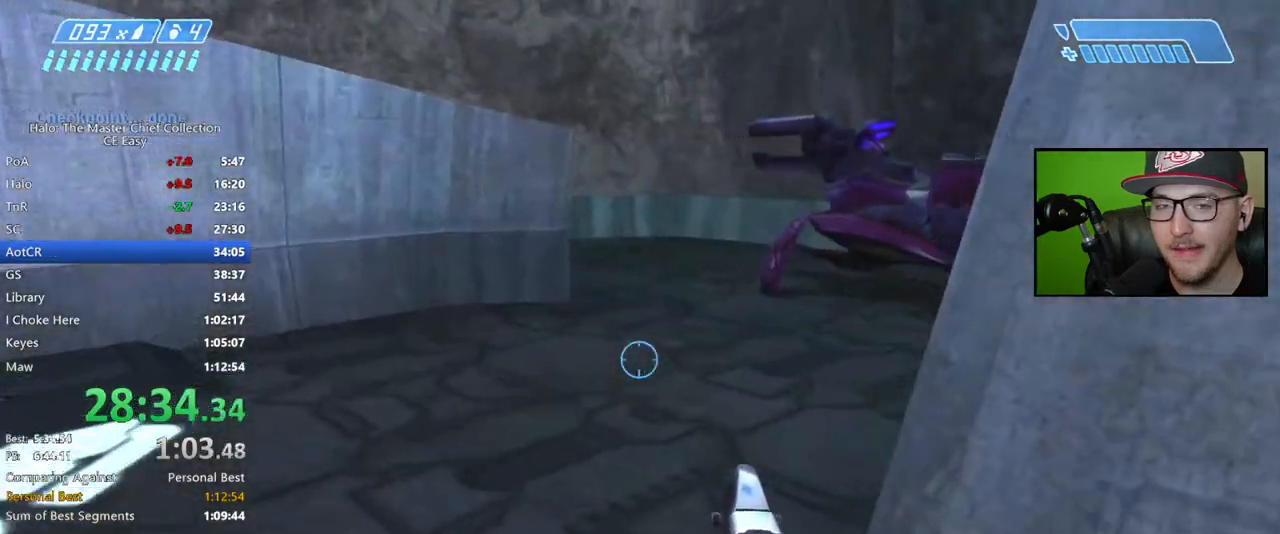
{"buttons": [], "left_stick": "up", "right_stick": "center", "button_events": []}
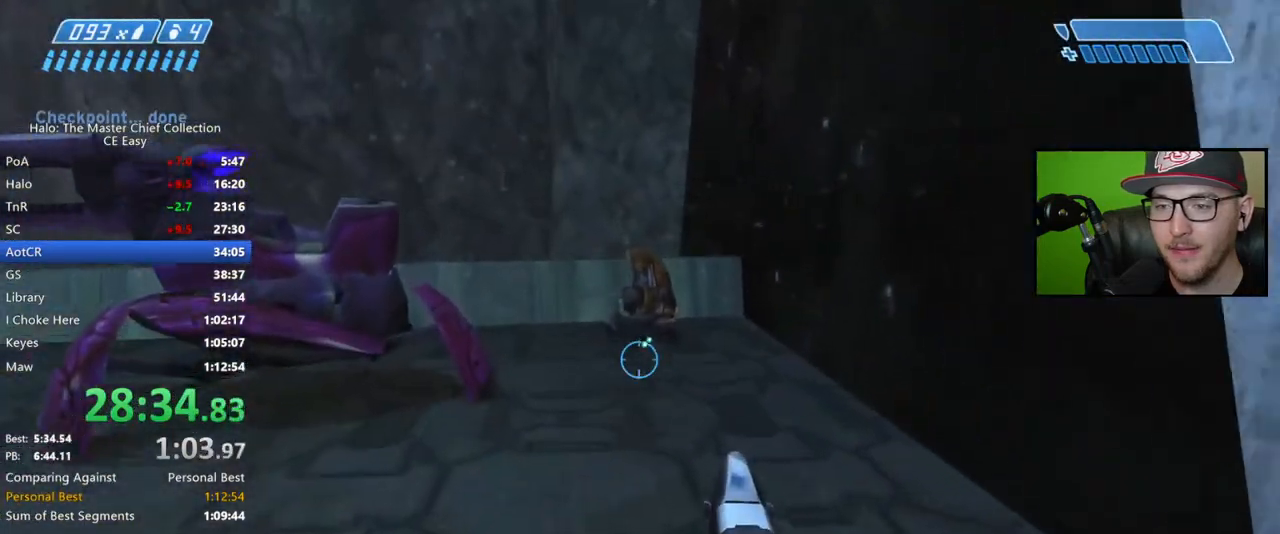
{"buttons": [], "left_stick": "up", "right_stick": "down-right", "button_events": []}
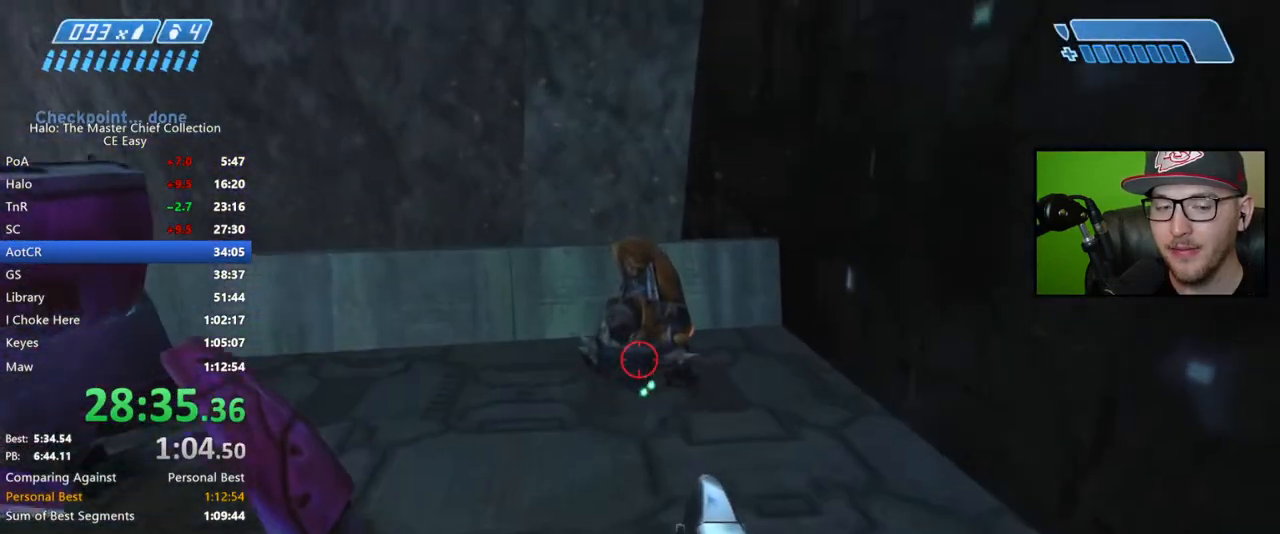
{"buttons": [], "left_stick": "up", "right_stick": "down-right", "button_events": [[300, "R1", "down"], [400, "R1", "up"]]}
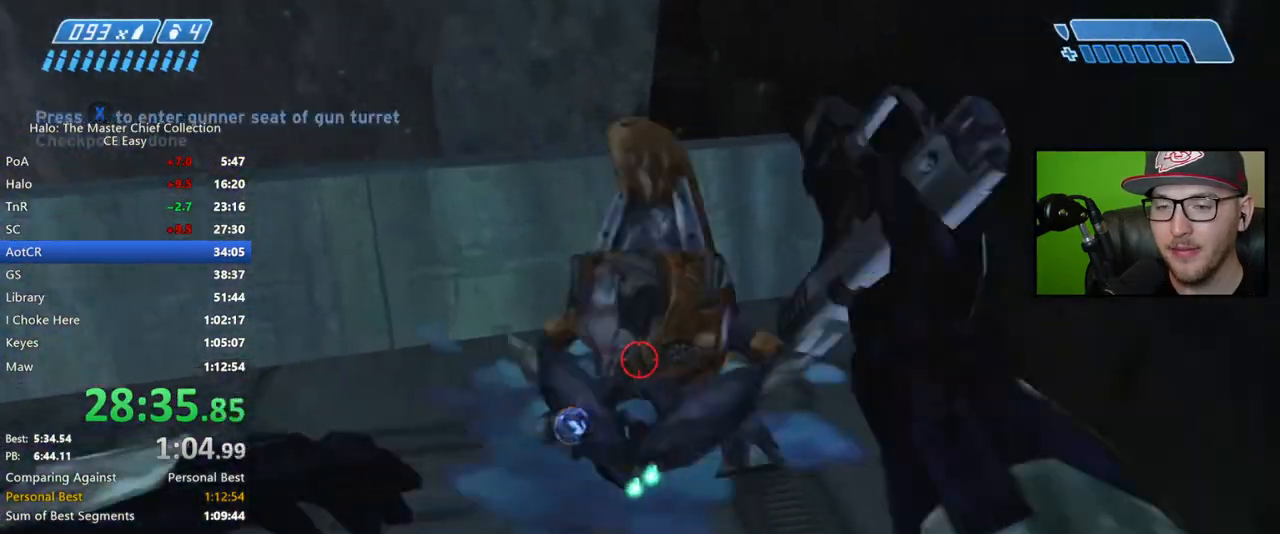
{"buttons": [], "left_stick": "up", "right_stick": "down", "button_events": []}
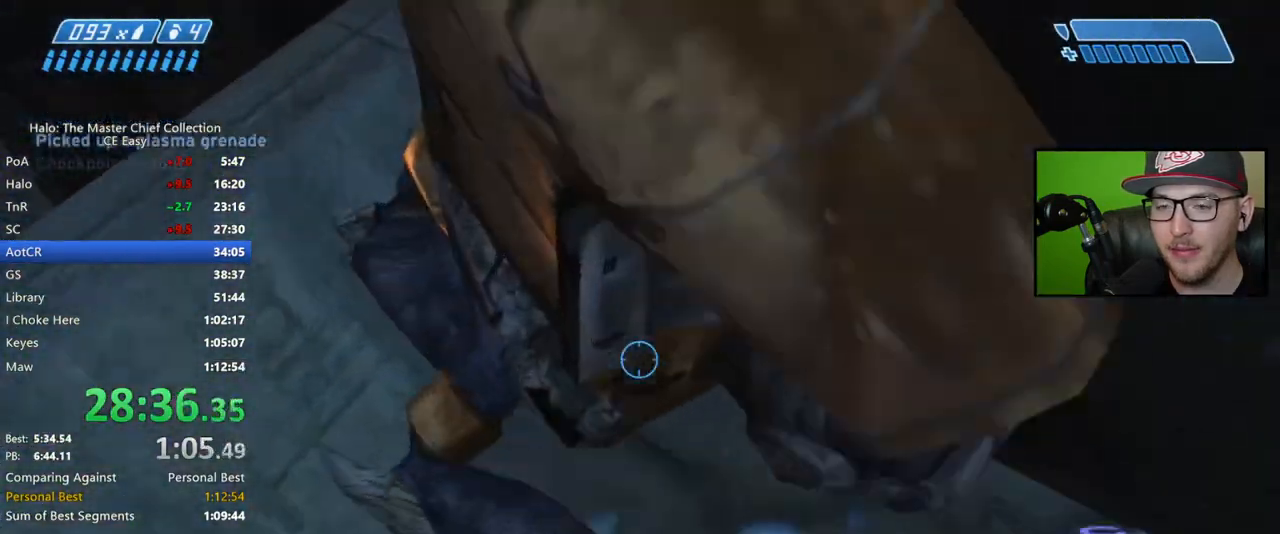
{"buttons": [], "left_stick": "up-left", "right_stick": "down-right", "button_events": [[200, "A", "down"], [267, "A", "up"]]}
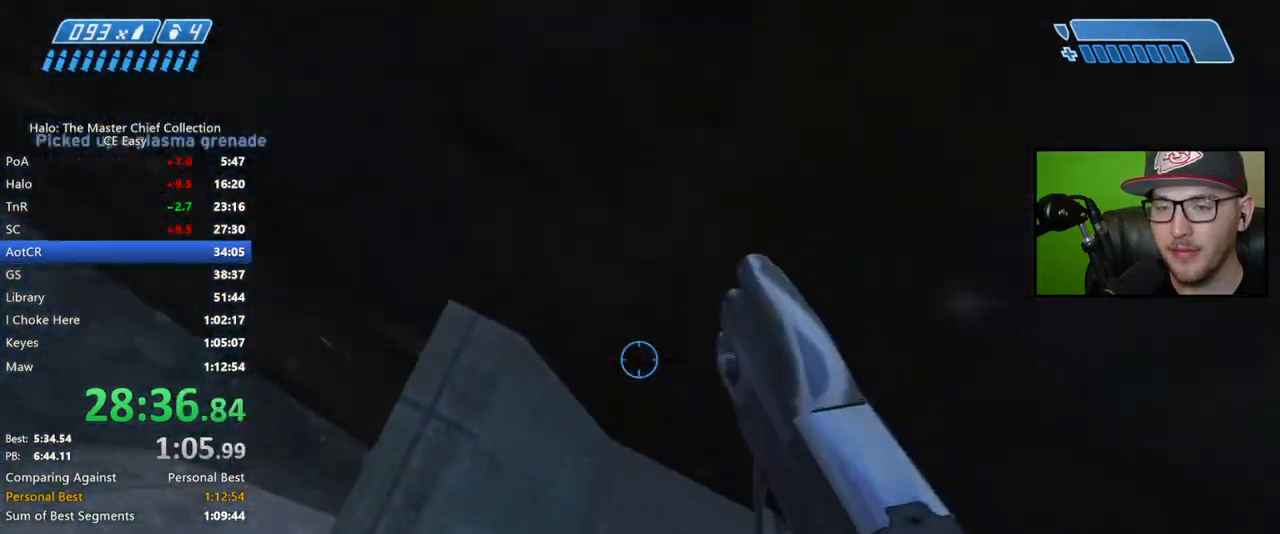
{"buttons": [], "left_stick": "up", "right_stick": "down-right", "button_events": []}
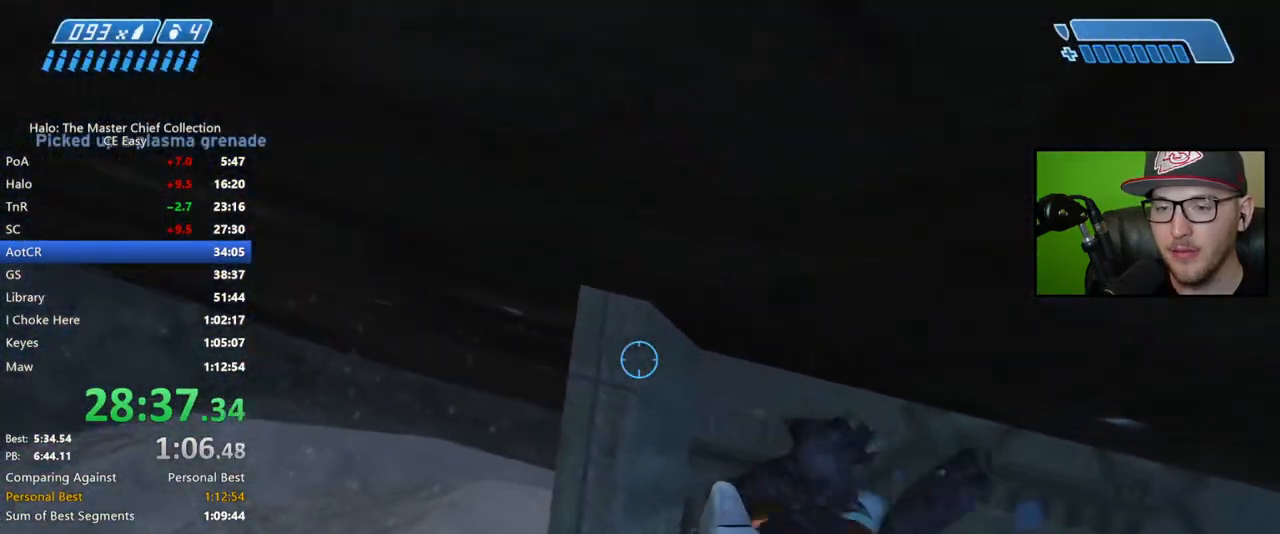
{"buttons": [], "left_stick": "center", "right_stick": "center", "button_events": []}
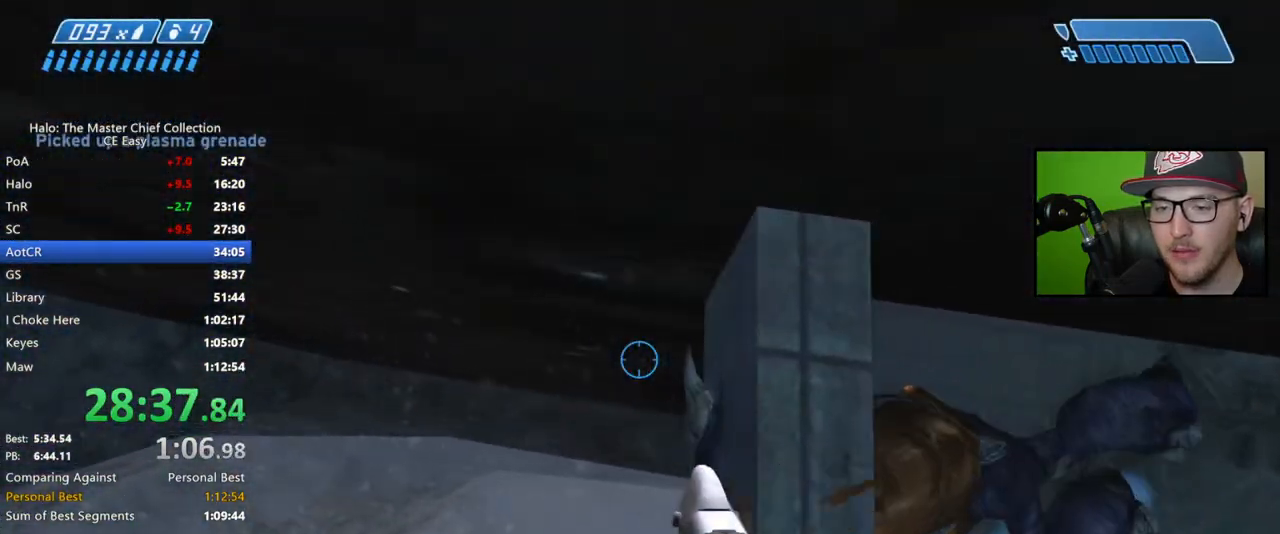
{"buttons": [], "left_stick": "center", "right_stick": "center", "button_events": []}
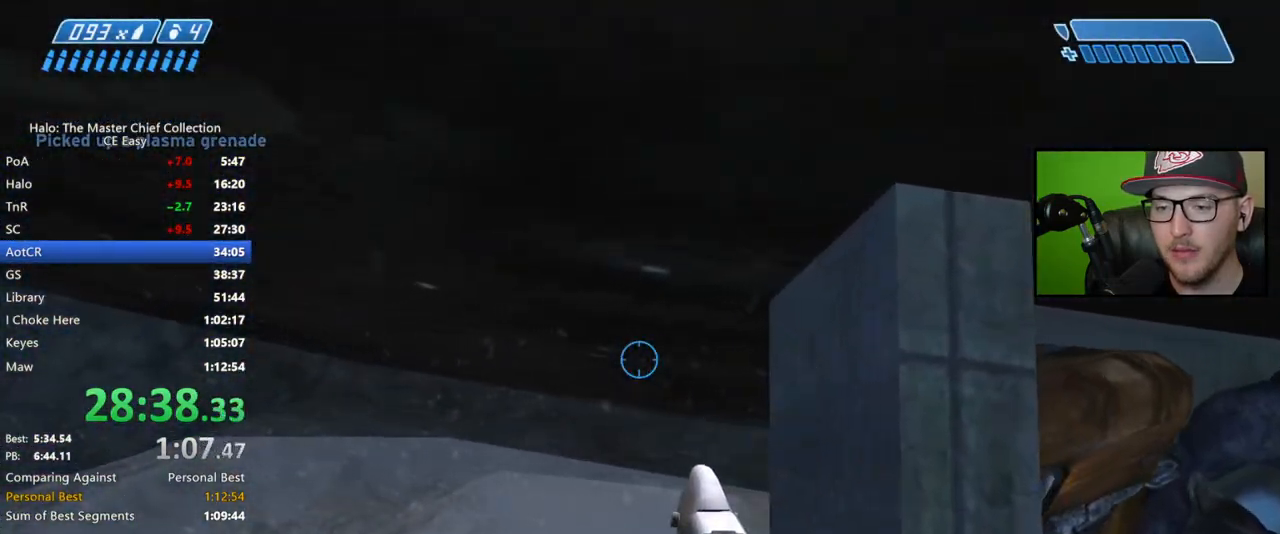
{"buttons": [], "left_stick": "center", "right_stick": "right", "button_events": []}